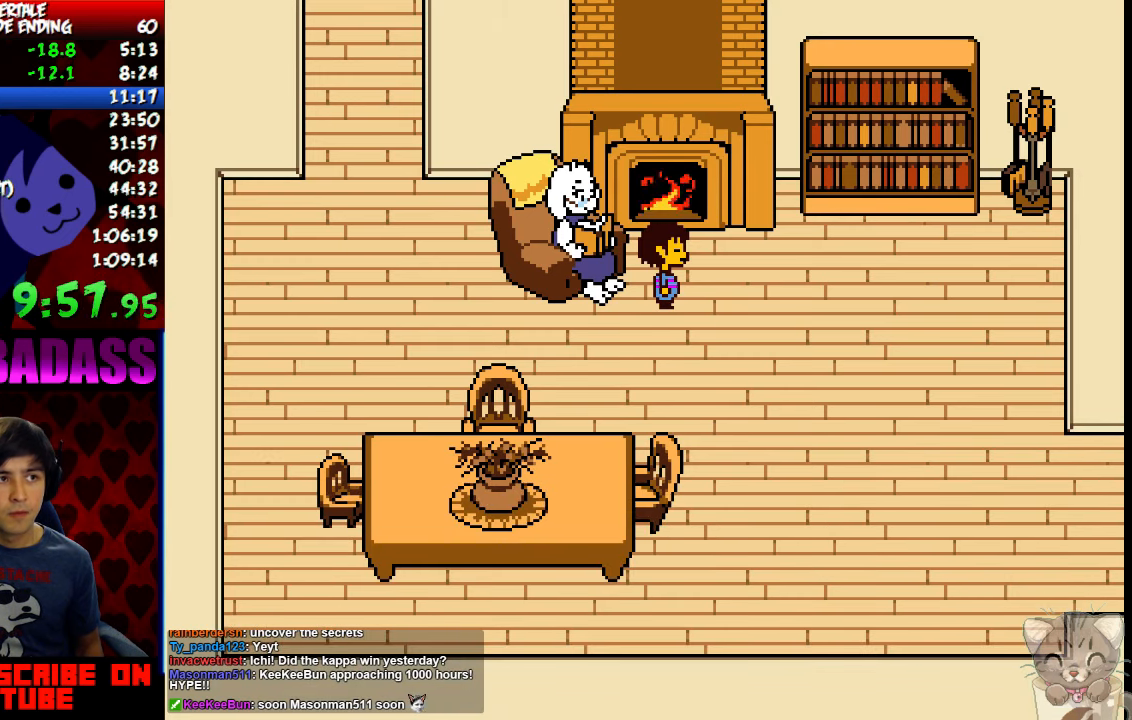
Gameplay with keyboard; each line is a JSON object with the keys held at the frame after it. "events" lists presses ("down") and releases ("up") of "c", "down", "escape", "left", "return", "right", "shift", "up", "x" and "z" between this image and that frame as [ms after this image, input, new state], when the widget could be followed in between. No other keys are recorded. Mouse input is not recorded.
{"keys": ["down", "right"], "events": [[33, "x", "down"], [100, "x", "up"], [100, "z", "down"], [167, "z", "up"]]}
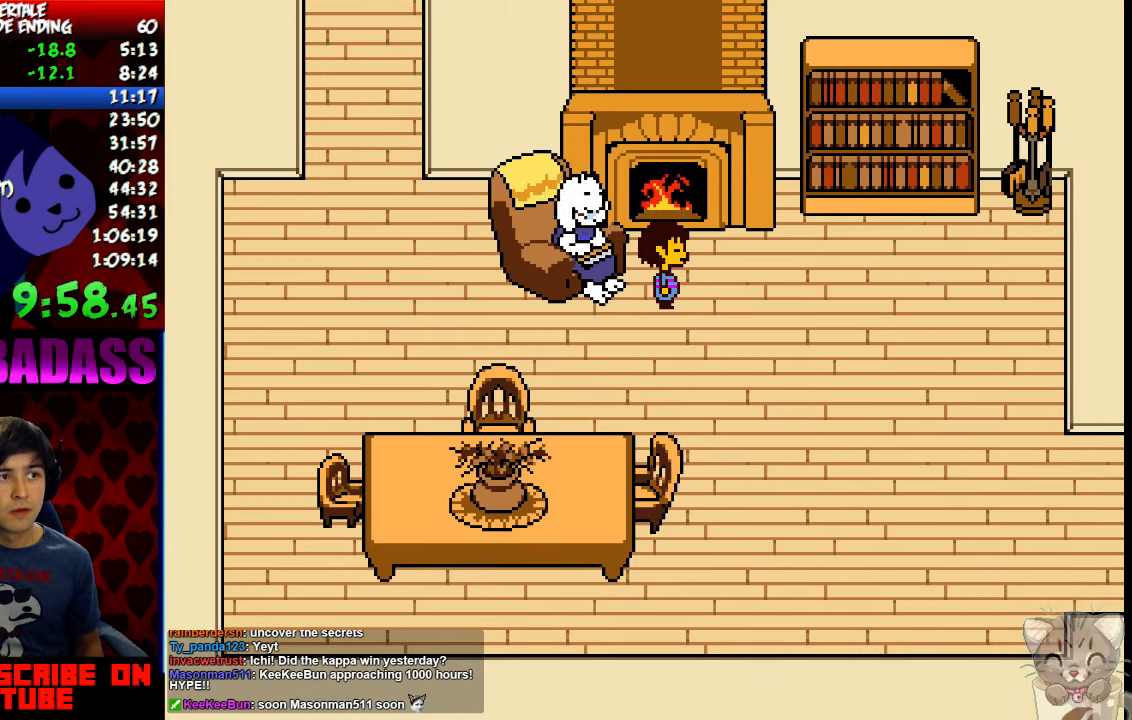
{"keys": ["down", "right"], "events": []}
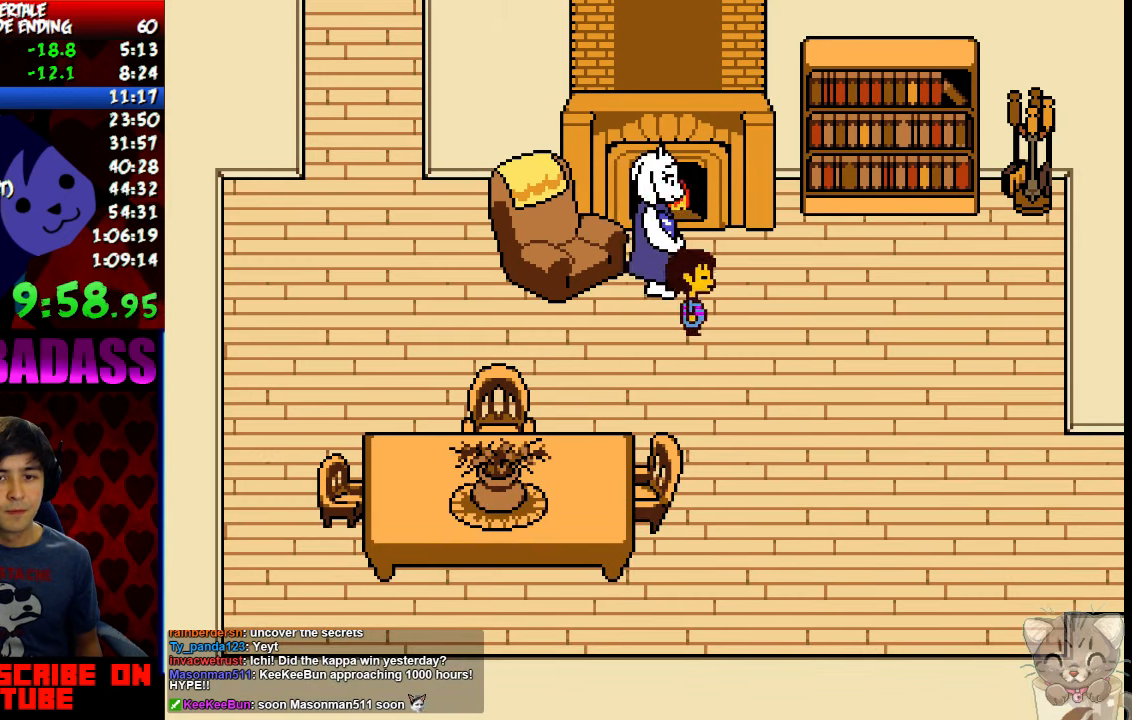
{"keys": ["down", "right"], "events": []}
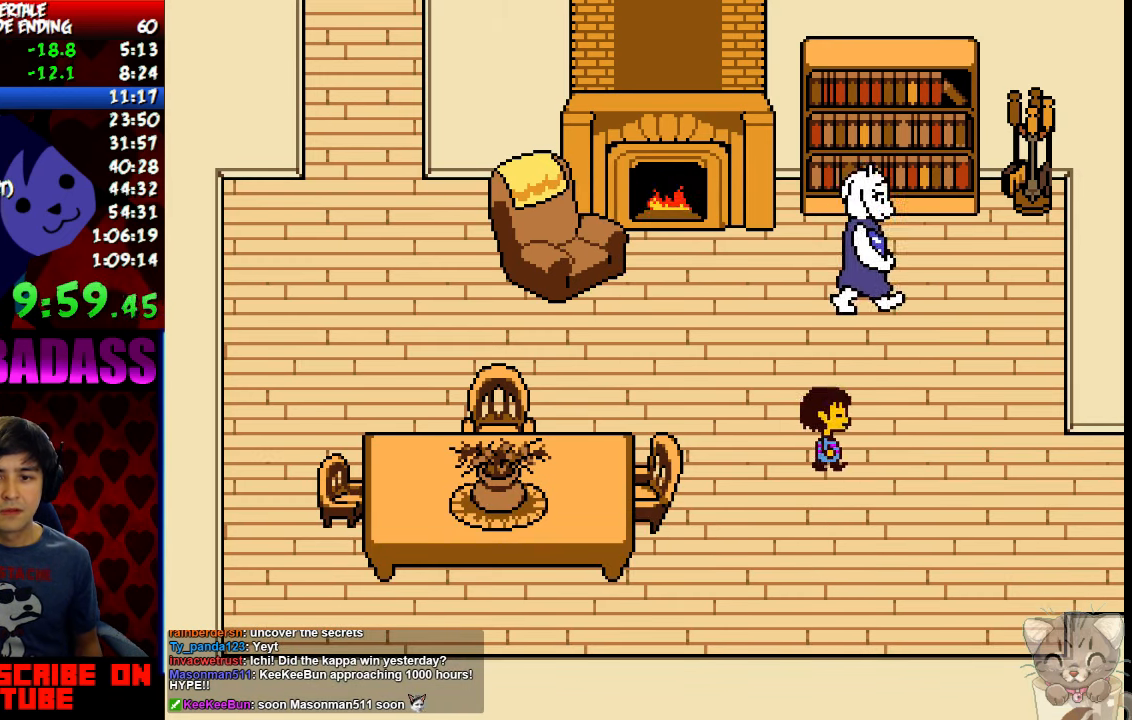
{"keys": ["right"], "events": [[33, "down", "up"]]}
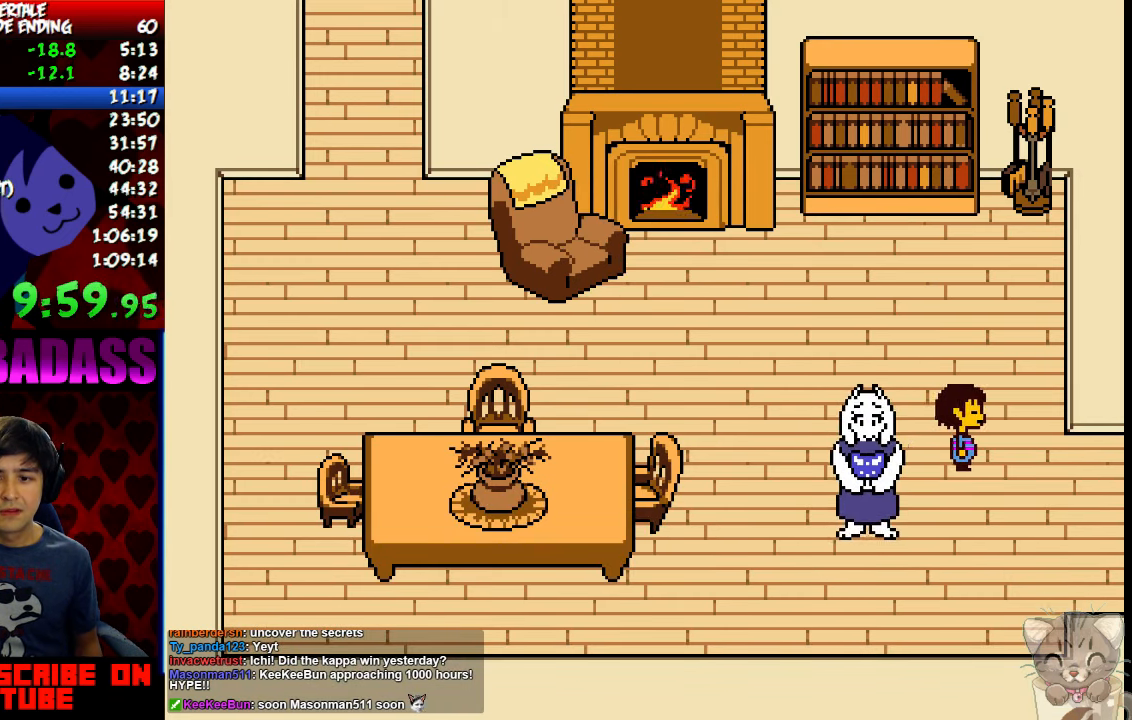
{"keys": ["right"], "events": []}
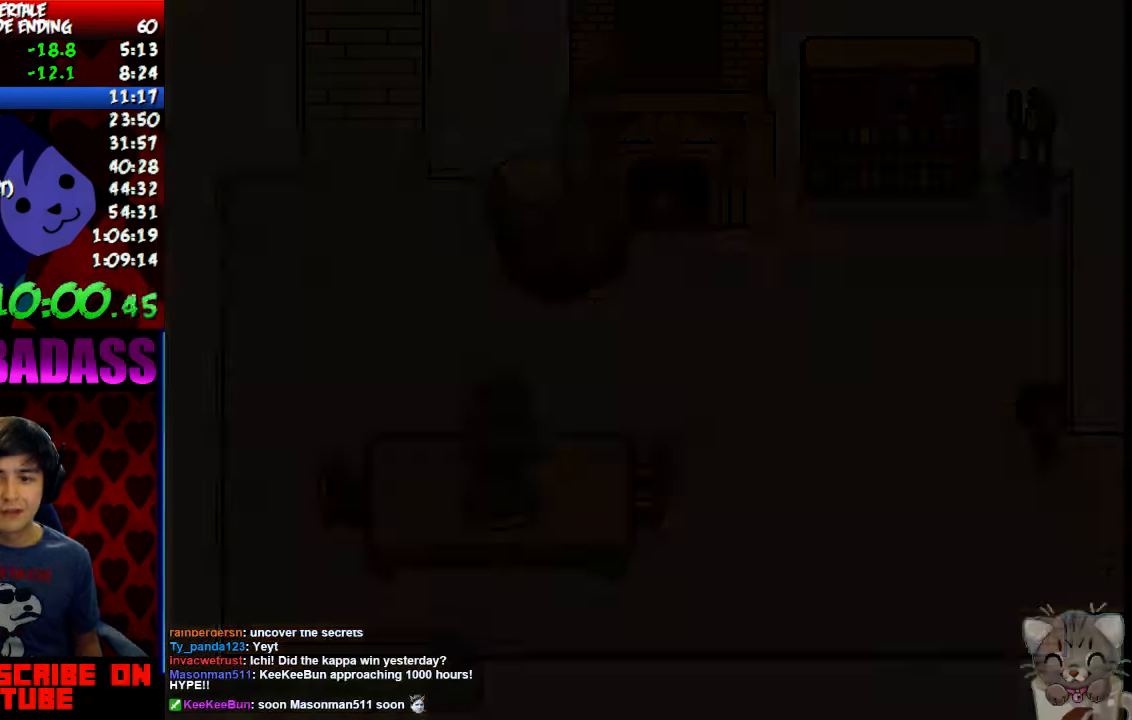
{"keys": ["right", "up"], "events": [[500, "up", "down"]]}
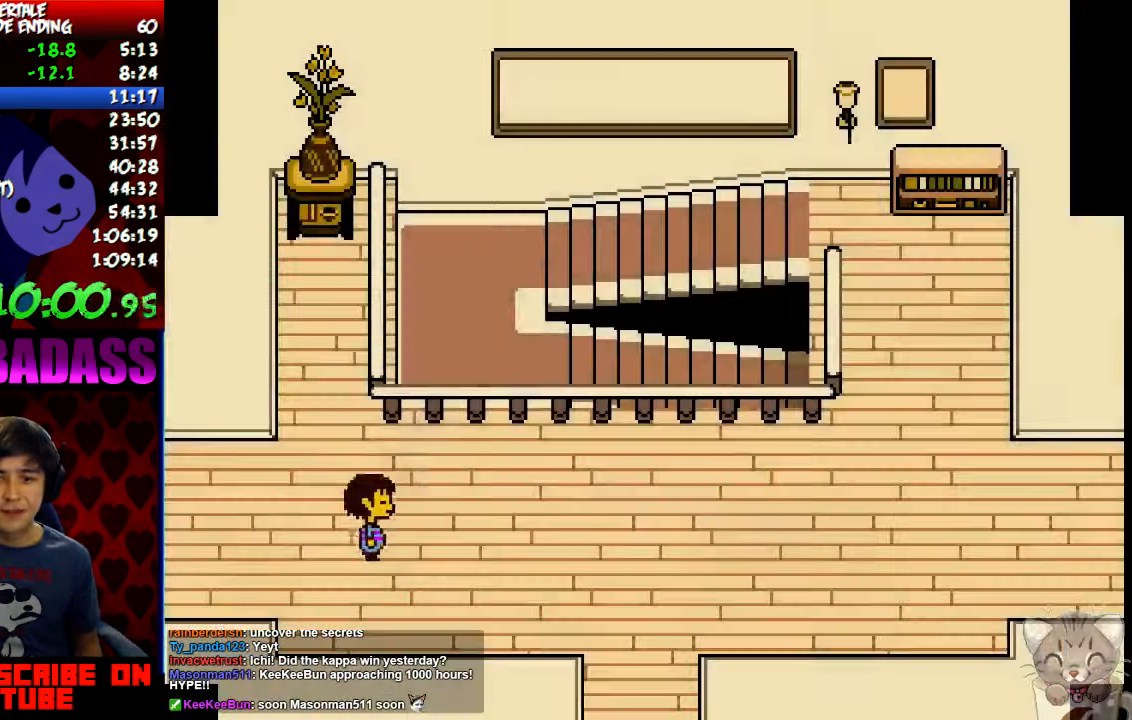
{"keys": ["right", "up"], "events": []}
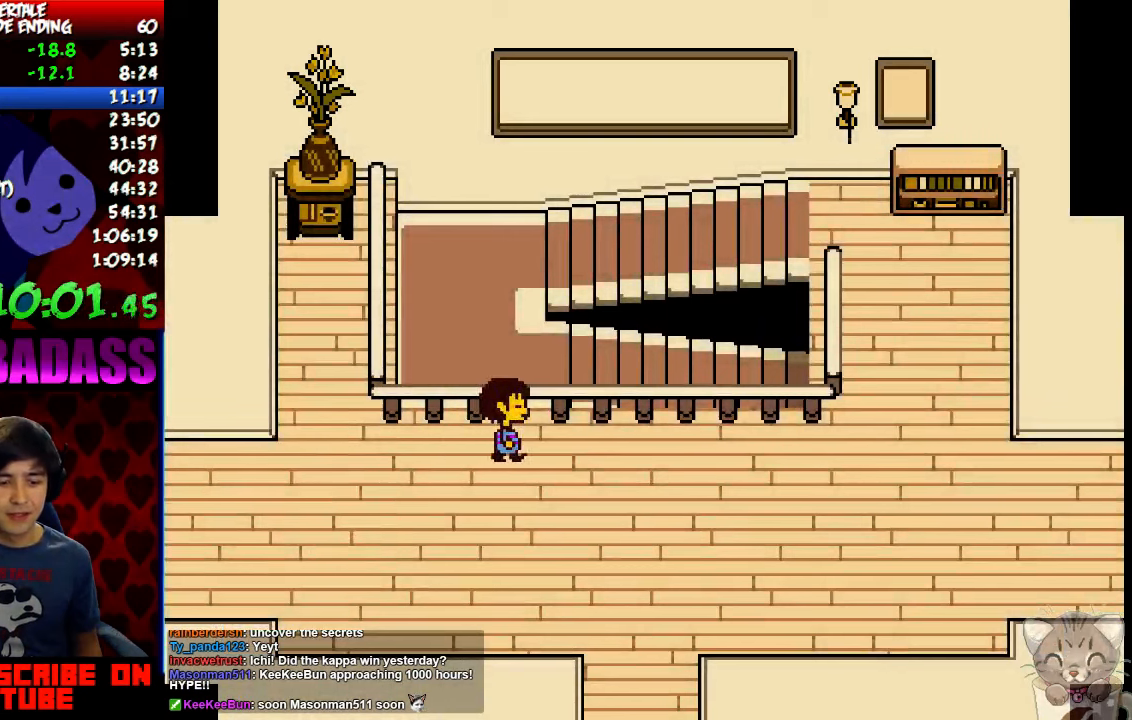
{"keys": ["right", "up"], "events": []}
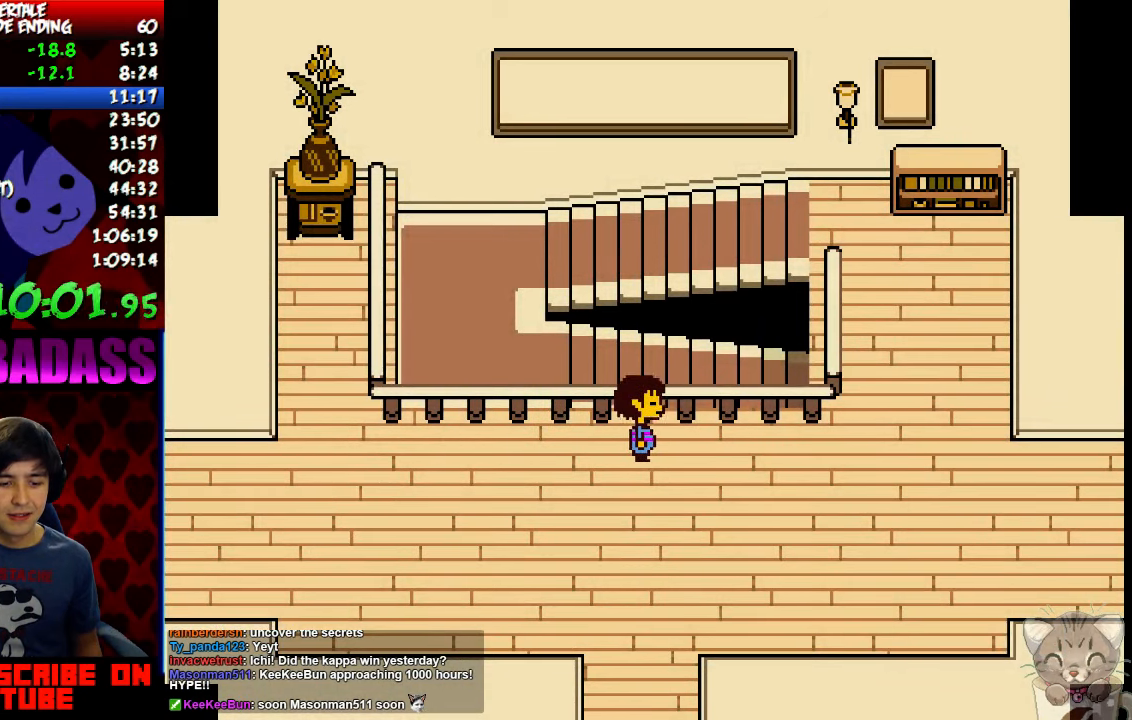
{"keys": ["right", "up"], "events": []}
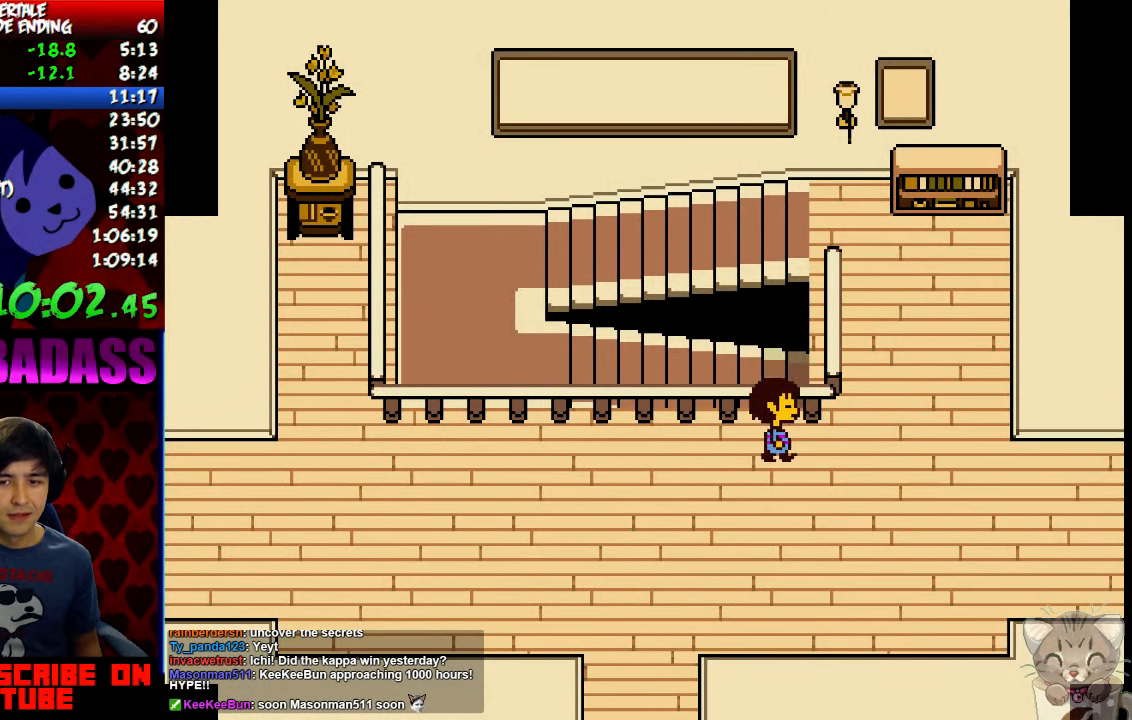
{"keys": ["left", "up"], "events": [[466, "left", "down"], [500, "right", "up"]]}
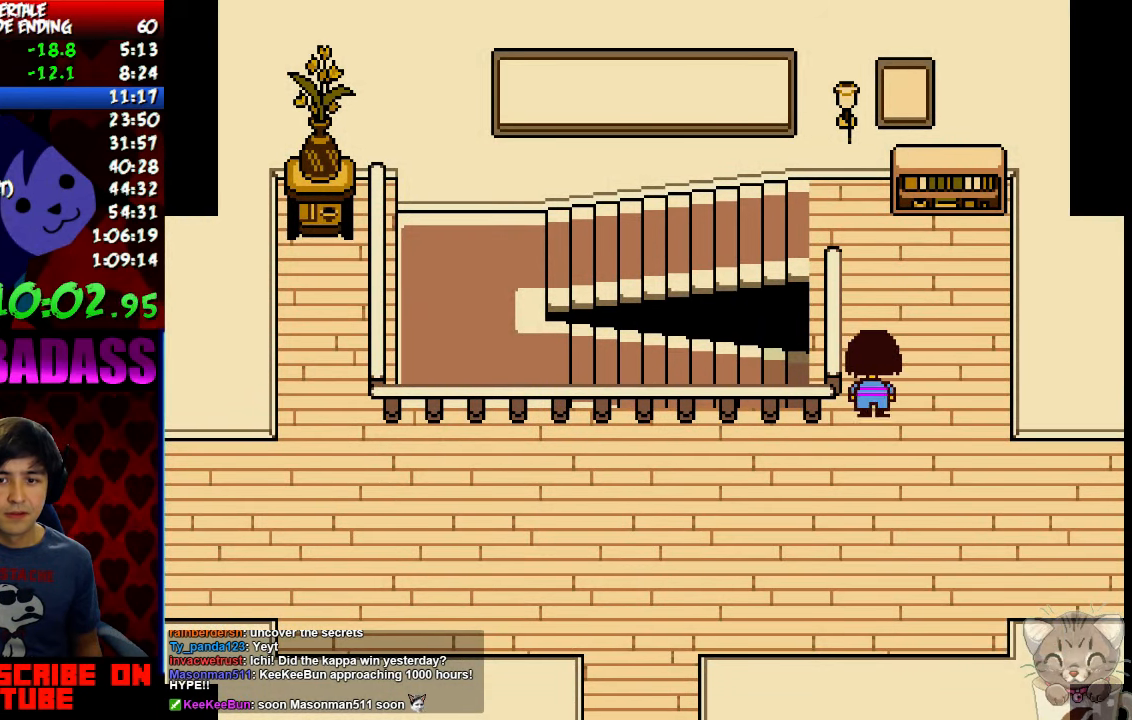
{"keys": ["left", "up"], "events": []}
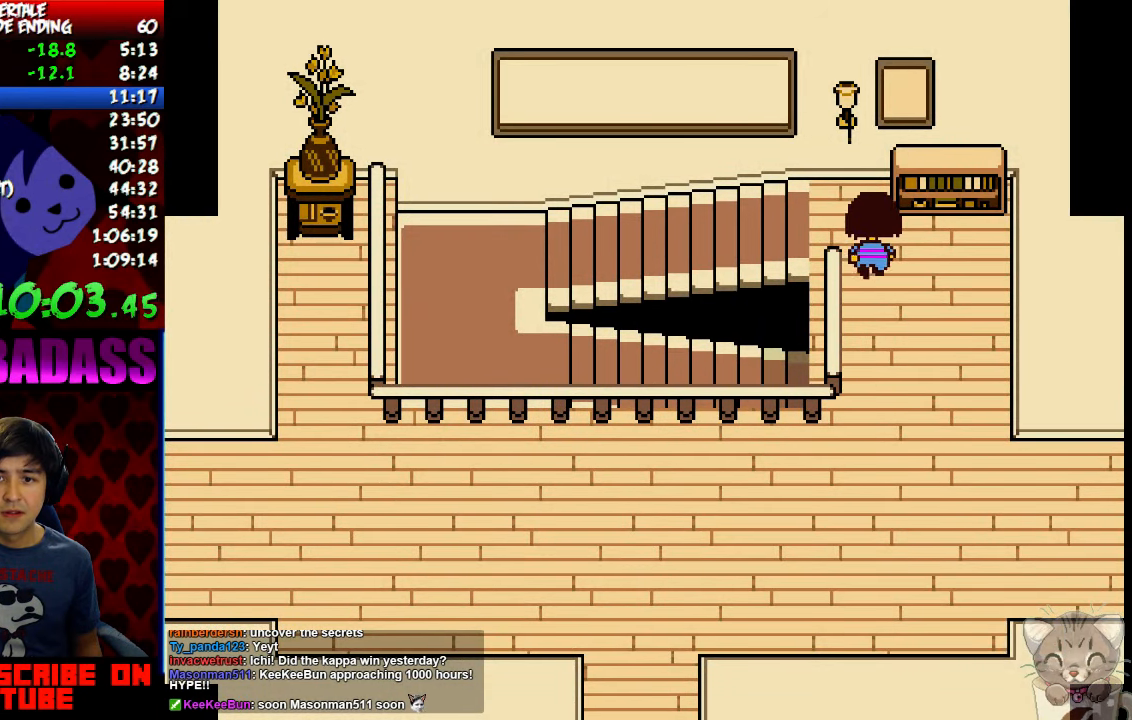
{"keys": ["left"], "events": [[166, "up", "up"]]}
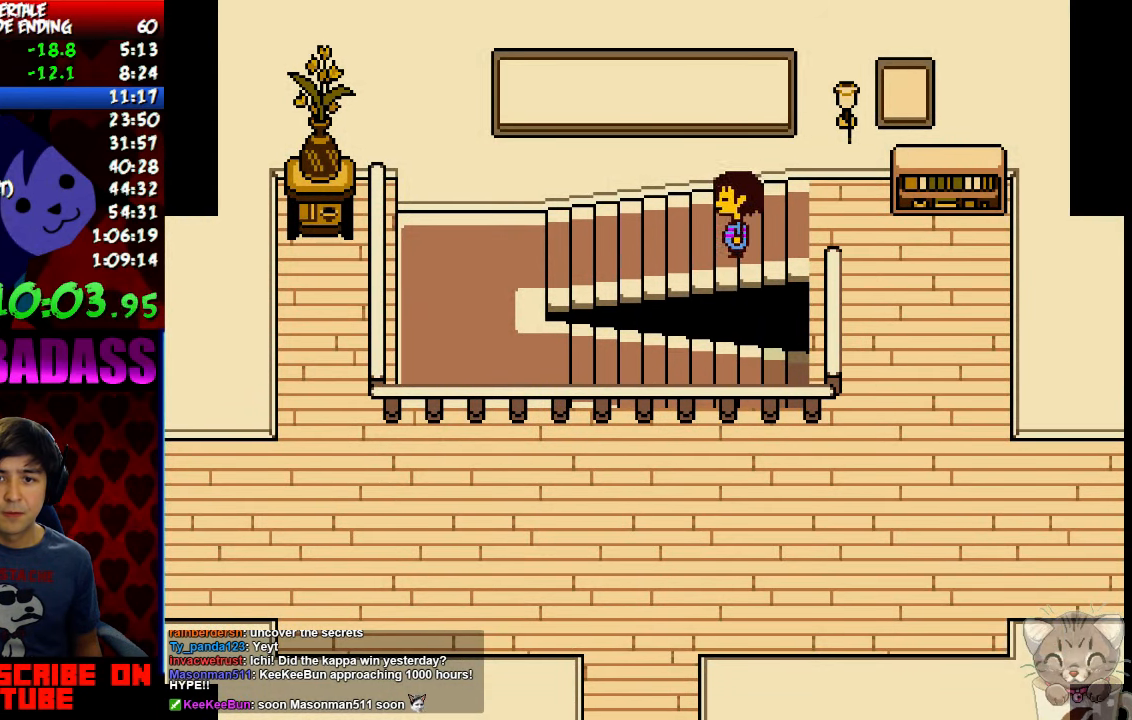
{"keys": ["left"], "events": []}
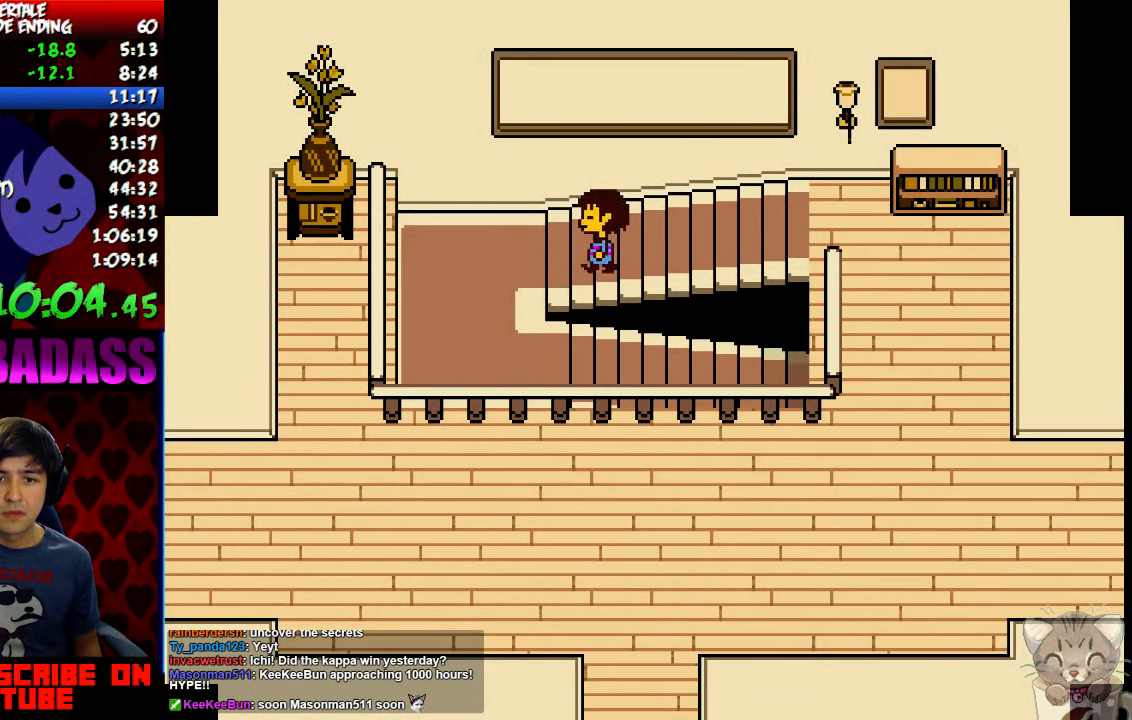
{"keys": ["down", "right"], "events": [[200, "down", "down"], [333, "right", "down"], [400, "left", "up"]]}
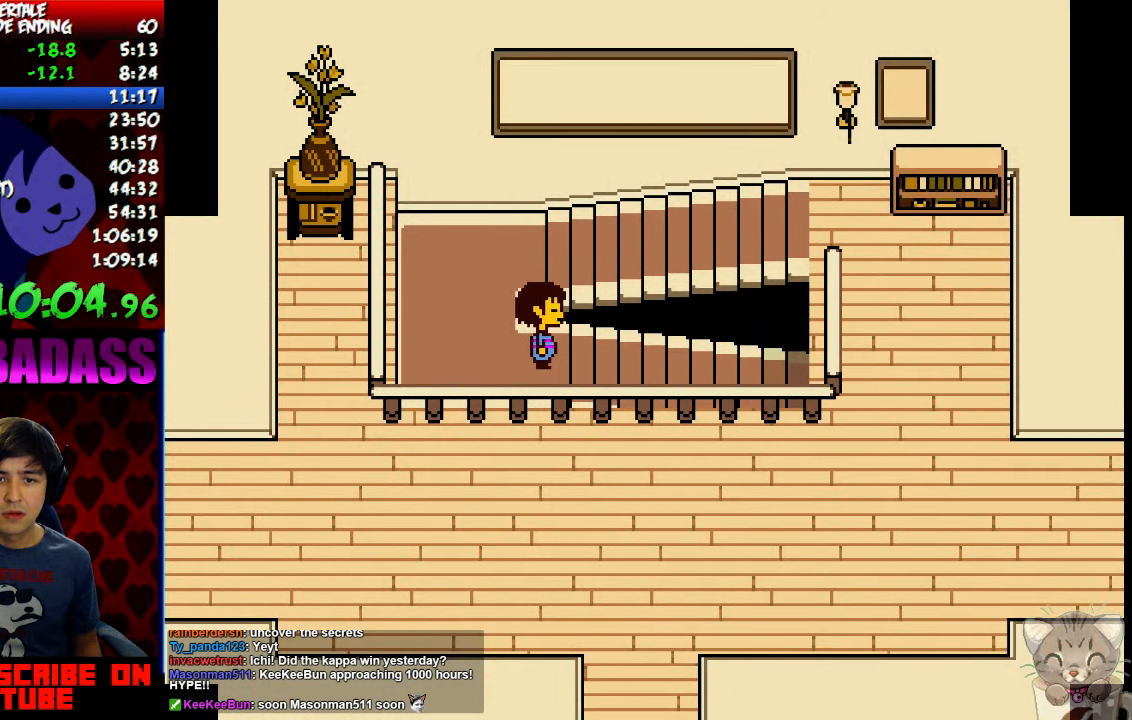
{"keys": ["right"], "events": [[266, "down", "up"]]}
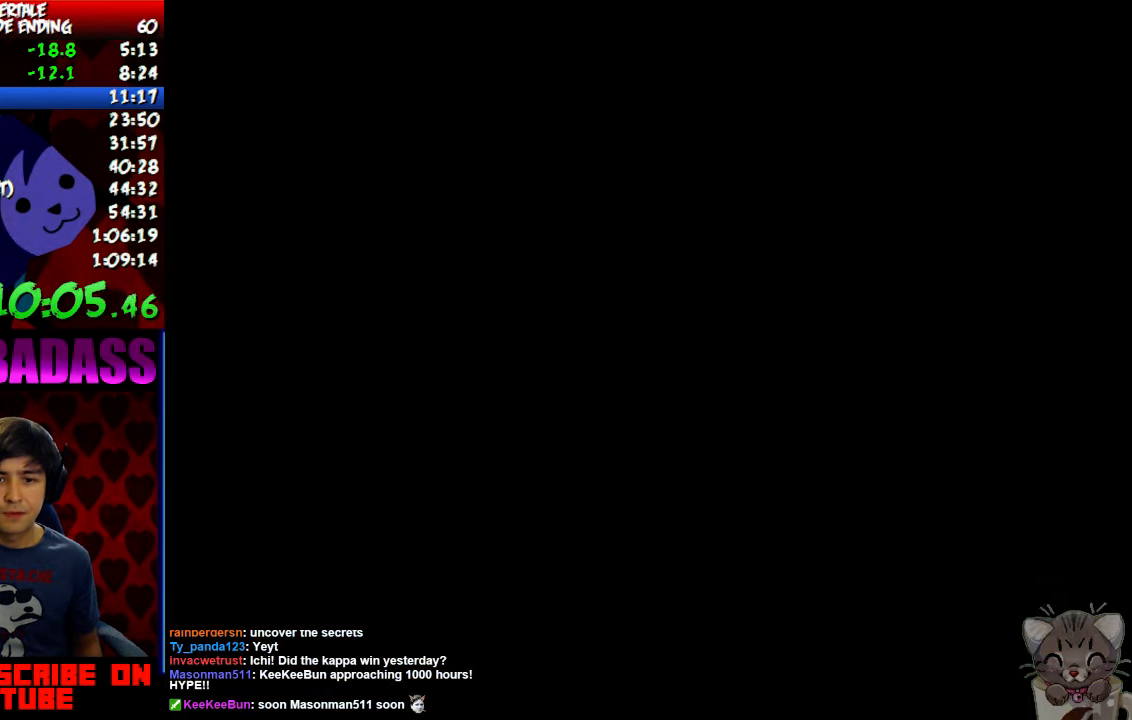
{"keys": ["return", "right", "shift"], "events": [[300, "z", "down"], [366, "x", "down"], [400, "z", "up"], [433, "return", "down"], [466, "x", "up"], [500, "shift", "down"]]}
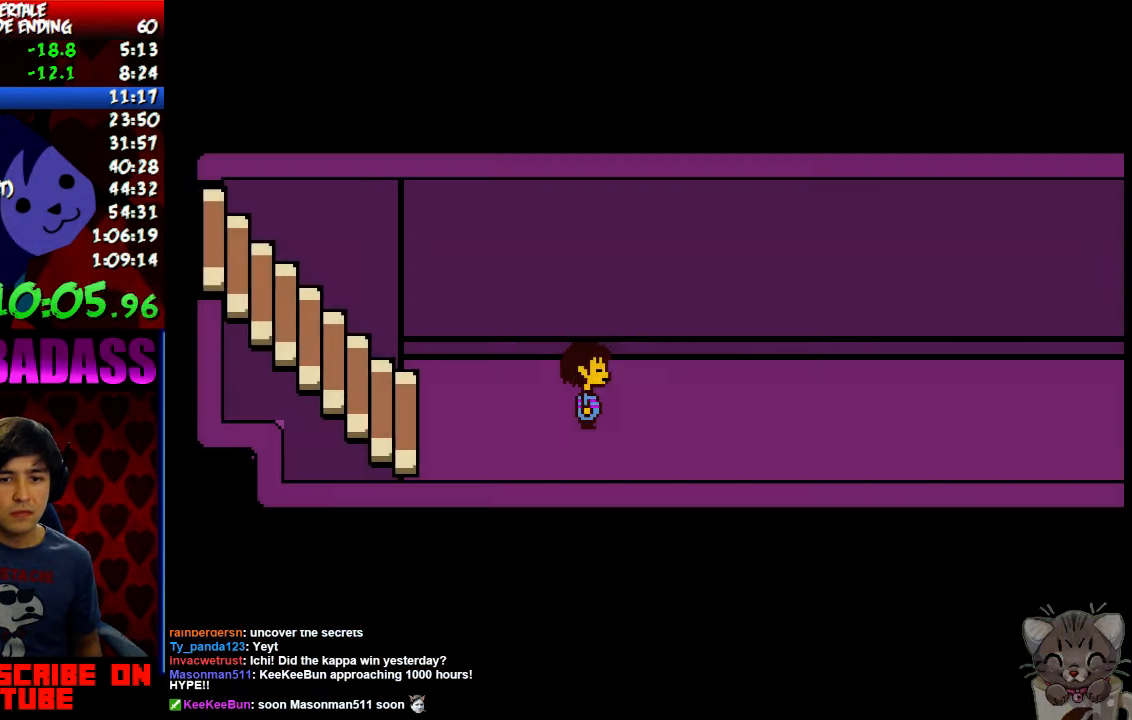
{"keys": ["return", "right", "shift"], "events": [[33, "return", "up"], [66, "shift", "up"], [100, "z", "down"], [166, "x", "down"], [200, "z", "up"], [233, "return", "down"], [233, "shift", "down"], [233, "x", "up"], [300, "return", "up"], [300, "shift", "up"], [366, "z", "down"], [400, "x", "down"], [400, "z", "up"], [466, "return", "down"], [466, "shift", "down"], [466, "x", "up"]]}
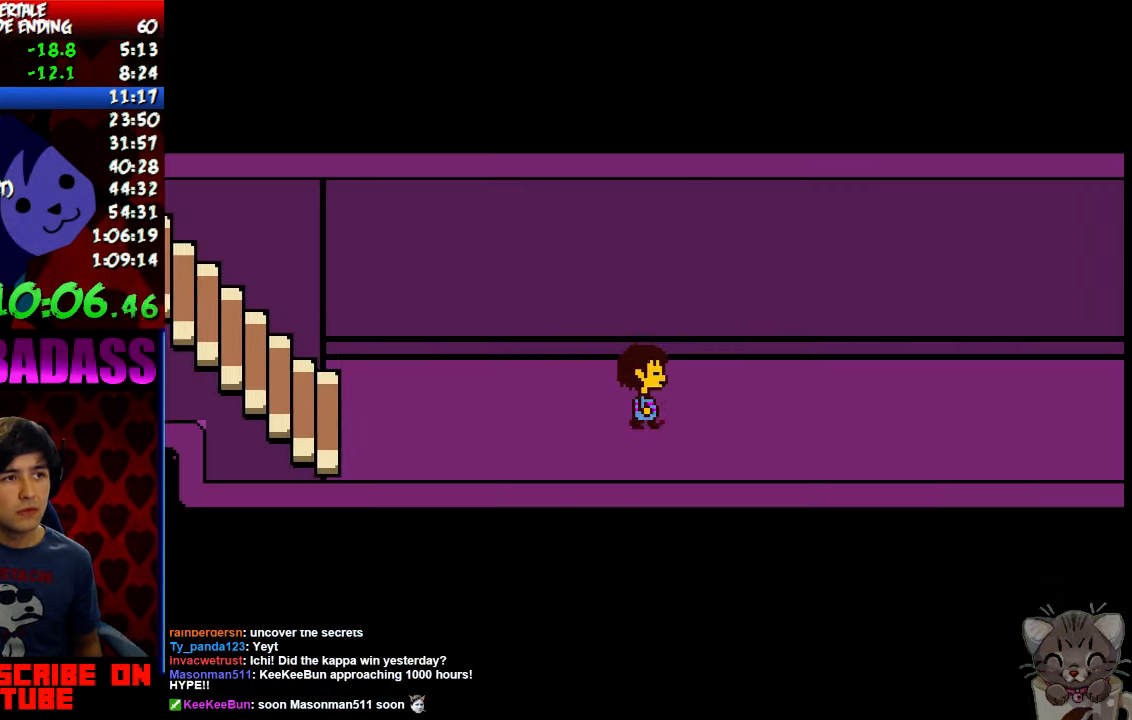
{"keys": ["return", "right", "shift"], "events": [[33, "return", "up"], [66, "shift", "up"], [66, "z", "down"], [133, "x", "down"], [133, "z", "up"], [167, "return", "down"], [200, "shift", "down"], [200, "x", "up"], [267, "return", "up"], [300, "shift", "up"], [334, "z", "down"], [400, "x", "down"], [400, "z", "up"], [434, "return", "down"], [434, "x", "up"], [467, "shift", "down"]]}
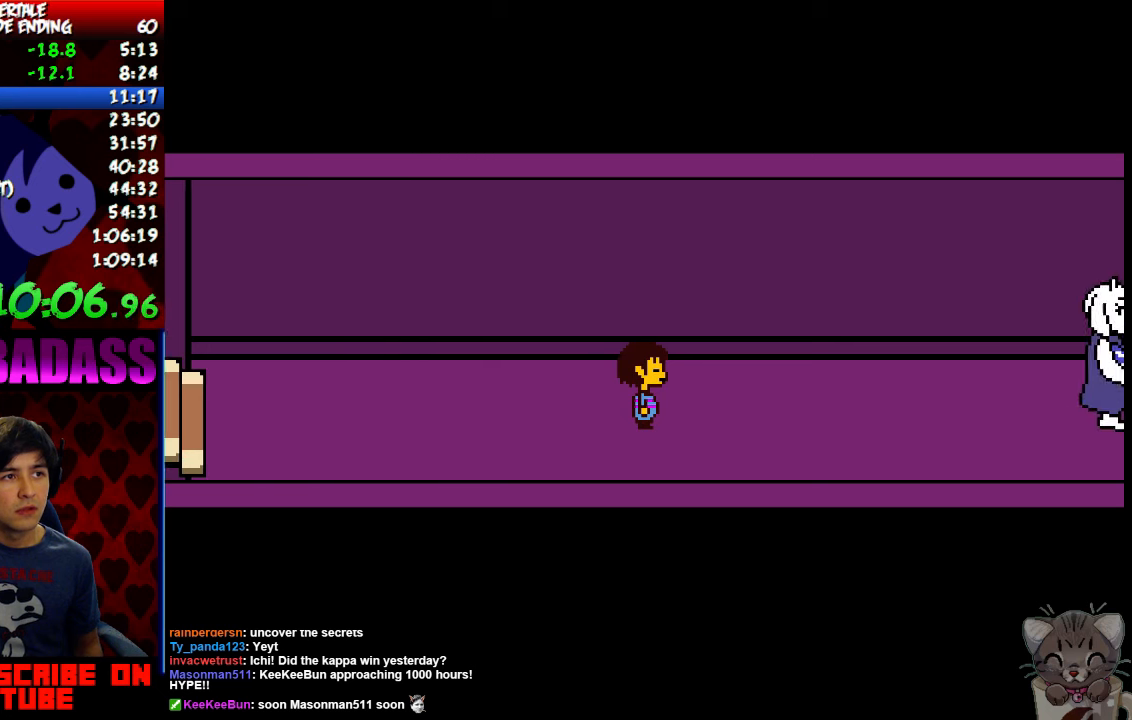
{"keys": ["right", "z"], "events": [[34, "return", "up"], [34, "shift", "up"], [67, "z", "down"], [134, "x", "down"], [134, "z", "up"], [167, "x", "up"], [200, "return", "down"], [200, "shift", "down"], [234, "return", "up"], [267, "shift", "up"], [300, "x", "down"], [300, "z", "down"], [334, "z", "up"], [367, "x", "up"], [400, "return", "down"], [434, "shift", "down"], [467, "return", "up"], [467, "shift", "up"], [500, "z", "down"]]}
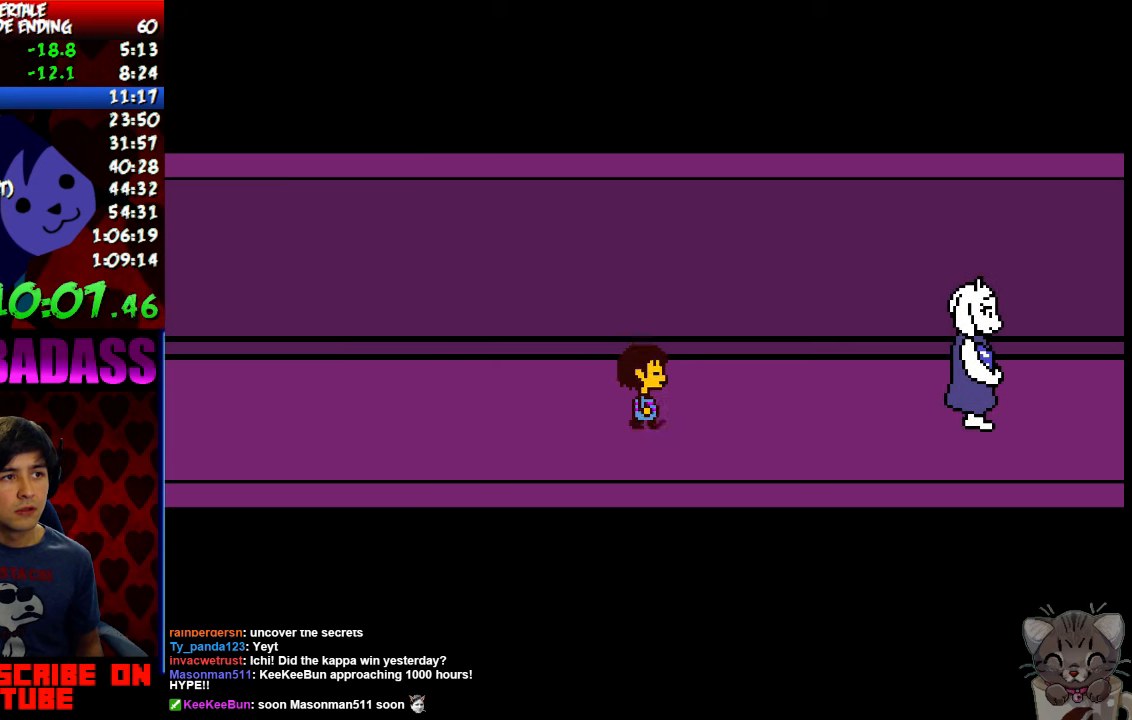
{"keys": ["return", "right"], "events": [[67, "x", "down"], [67, "z", "up"], [100, "return", "down"], [100, "x", "up"], [134, "shift", "down"], [200, "return", "up"], [200, "shift", "up"], [234, "z", "down"], [267, "x", "down"], [267, "z", "up"], [300, "x", "up"], [334, "return", "down"], [334, "shift", "down"], [400, "return", "up"], [400, "shift", "up"], [400, "z", "down"], [434, "x", "down"], [467, "z", "up"], [500, "return", "down"], [500, "x", "up"]]}
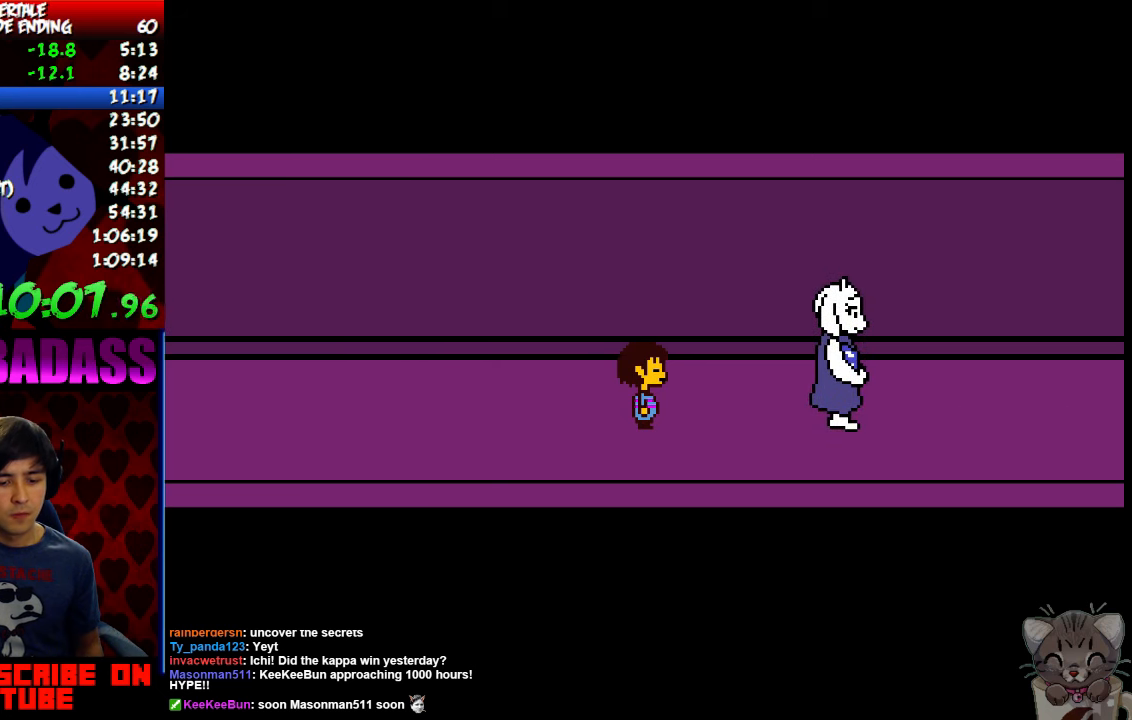
{"keys": ["return", "right", "shift"], "events": [[34, "shift", "down"], [67, "shift", "up"], [100, "return", "up"], [134, "z", "down"], [167, "x", "down"], [167, "z", "up"], [200, "return", "down"], [234, "shift", "down"], [234, "x", "up"], [267, "return", "up"], [267, "shift", "up"], [334, "z", "down"], [367, "x", "down"], [367, "z", "up"], [400, "return", "down"], [434, "shift", "down"], [434, "x", "up"]]}
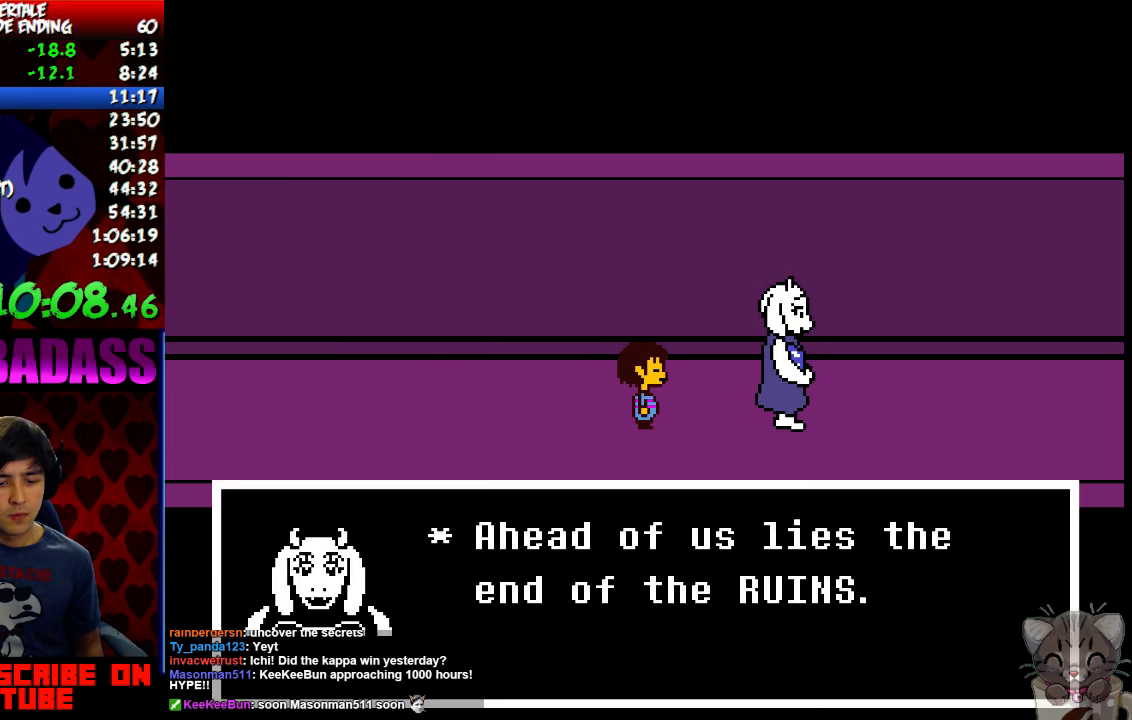
{"keys": ["right", "x"], "events": [[34, "return", "up"], [34, "shift", "up"], [67, "z", "down"], [100, "x", "down"], [134, "return", "down"], [134, "z", "up"], [167, "shift", "down"], [167, "x", "up"], [234, "return", "up"], [234, "shift", "up"], [334, "return", "down"], [367, "shift", "down"], [400, "return", "up"], [434, "shift", "up"], [434, "z", "down"], [500, "x", "down"], [500, "z", "up"]]}
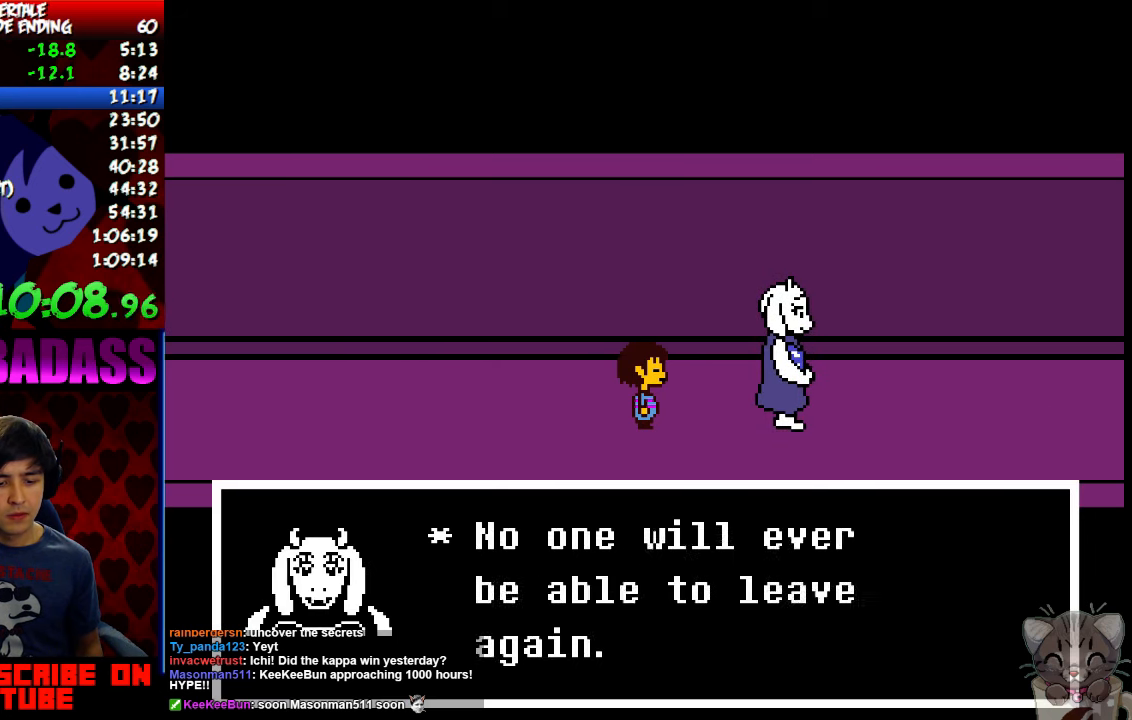
{"keys": ["return", "right", "shift"], "events": [[34, "return", "down"], [34, "shift", "down"], [67, "x", "up"], [100, "return", "up"], [100, "shift", "up"], [167, "z", "down"], [200, "z", "up"], [234, "return", "down"], [234, "x", "down"], [267, "shift", "down"], [267, "x", "up"], [334, "return", "up"], [334, "shift", "up"], [367, "z", "down"], [400, "x", "down"], [400, "z", "up"], [434, "return", "down"], [467, "x", "up"], [500, "shift", "down"]]}
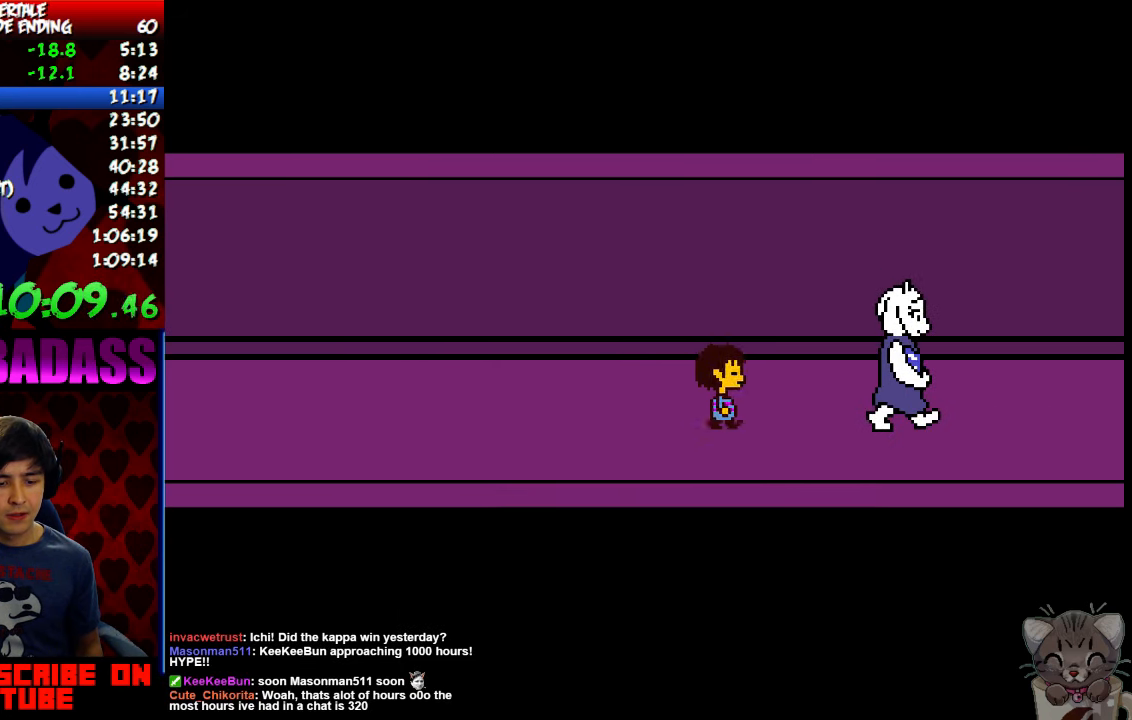
{"keys": ["right"], "events": [[34, "return", "up"], [34, "shift", "up"], [67, "z", "down"], [100, "x", "down"], [100, "z", "up"], [167, "return", "down"], [167, "shift", "down"], [167, "x", "up"], [234, "return", "up"], [234, "shift", "up"], [267, "z", "down"], [334, "return", "down"], [334, "x", "down"], [334, "z", "up"], [367, "x", "up"], [400, "shift", "down"], [467, "return", "up"], [467, "shift", "up"]]}
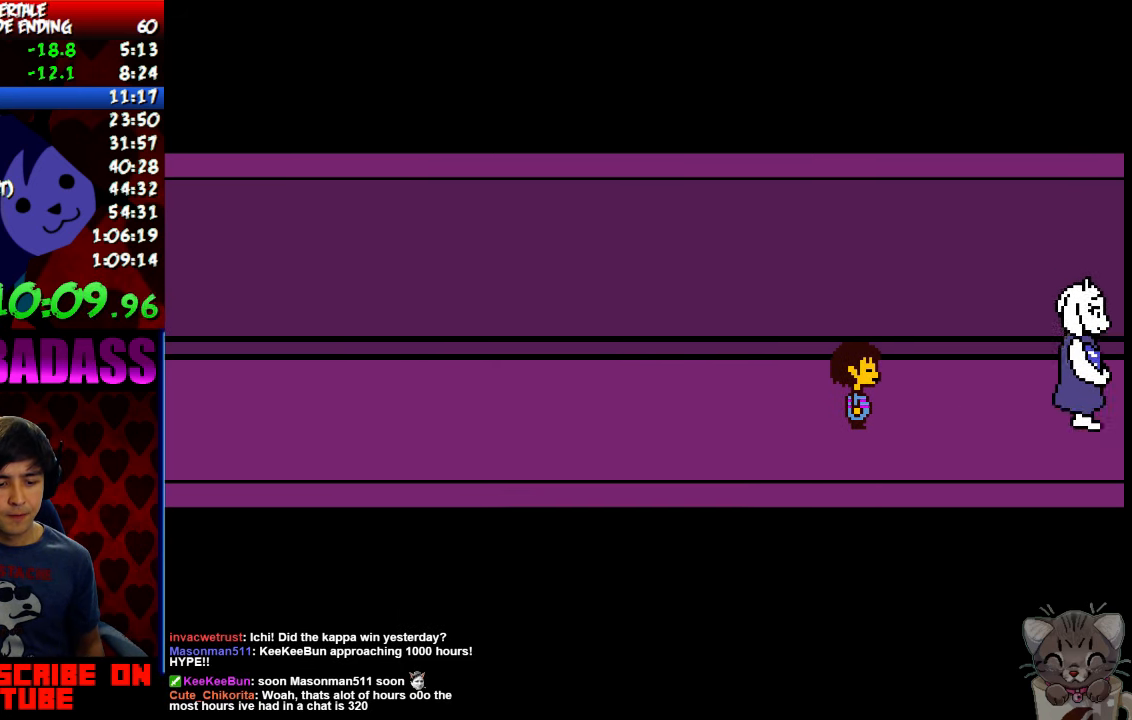
{"keys": ["right", "x"], "events": [[34, "z", "down"], [67, "x", "down"], [67, "z", "up"], [100, "return", "down"], [100, "x", "up"], [134, "shift", "down"], [167, "return", "up"], [200, "shift", "up"], [234, "z", "down"], [267, "x", "down"], [267, "z", "up"], [334, "return", "down"], [334, "x", "up"], [367, "shift", "down"], [434, "return", "up"], [434, "shift", "up"], [434, "z", "down"], [500, "x", "down"], [500, "z", "up"]]}
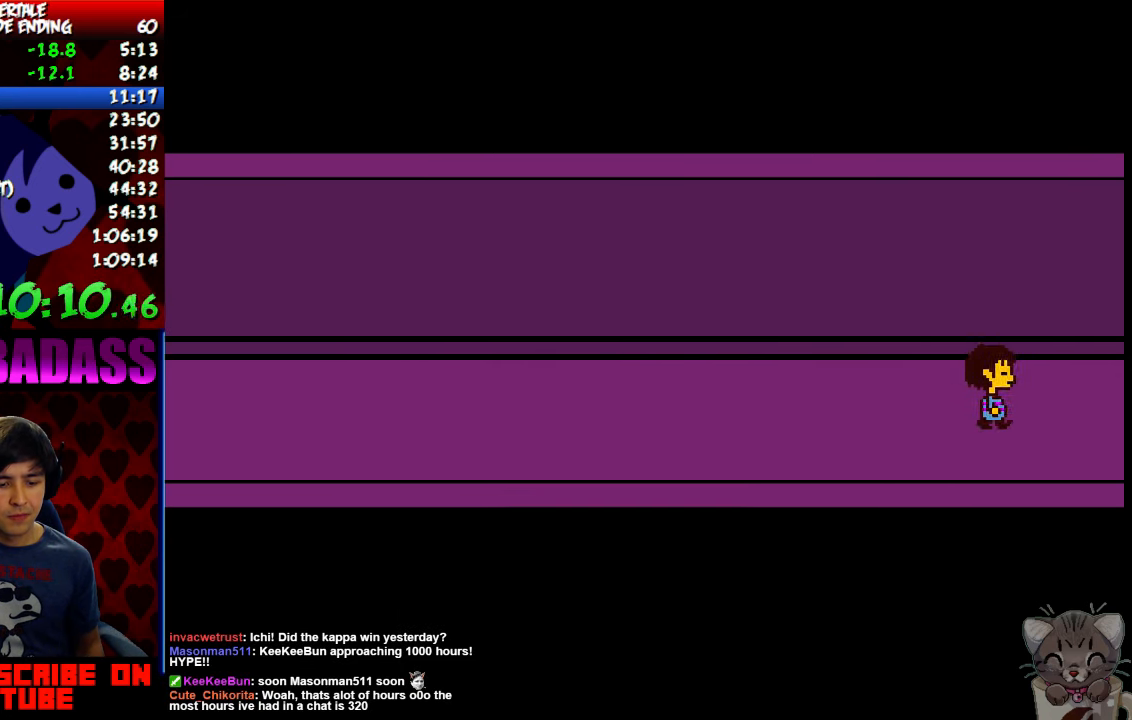
{"keys": ["return", "right"], "events": [[34, "x", "up"], [67, "return", "down"], [100, "shift", "down"], [134, "return", "up"], [167, "shift", "up"], [167, "z", "down"], [200, "x", "down"], [234, "z", "up"], [267, "x", "up"], [300, "return", "down"], [334, "shift", "down"], [367, "return", "up"], [367, "shift", "up"], [400, "z", "down"], [434, "x", "down"], [434, "z", "up"], [467, "x", "up"], [500, "return", "down"]]}
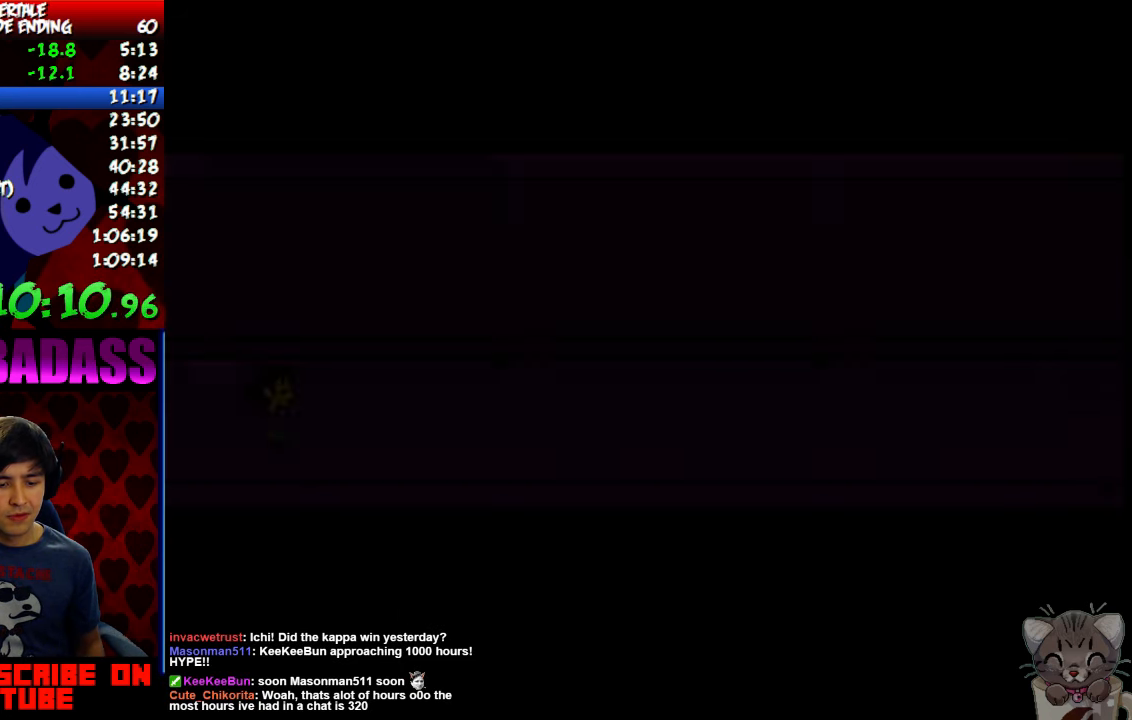
{"keys": ["right", "z"], "events": [[34, "shift", "down"], [67, "return", "up"], [100, "shift", "up"], [100, "z", "down"], [134, "x", "down"], [167, "z", "up"], [200, "return", "down"], [200, "x", "up"], [234, "shift", "down"], [300, "return", "up"], [300, "shift", "up"], [300, "z", "down"], [334, "x", "down"], [334, "z", "up"], [367, "x", "up"], [400, "return", "down"], [434, "shift", "down"], [500, "return", "up"], [500, "shift", "up"], [500, "z", "down"]]}
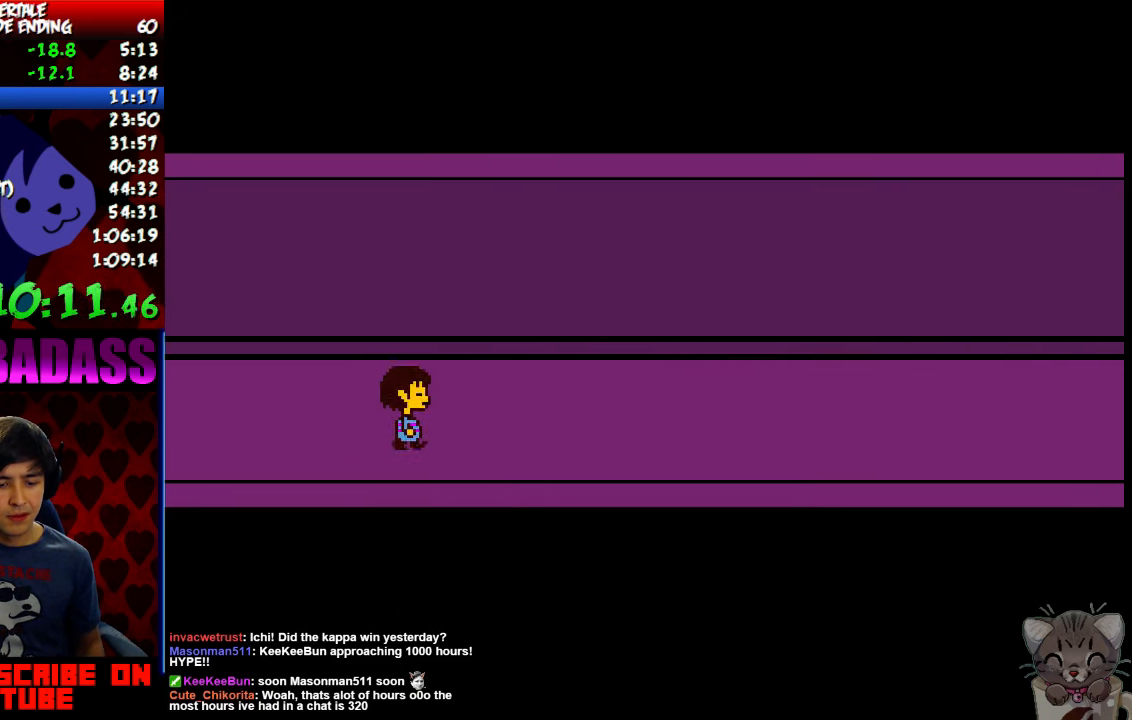
{"keys": ["right", "x"], "events": [[67, "x", "down"], [67, "z", "up"], [100, "x", "up"], [134, "return", "down"], [167, "shift", "down"], [200, "return", "up"], [234, "shift", "up"], [234, "z", "down"], [300, "x", "down"], [300, "z", "up"], [367, "return", "down"], [367, "x", "up"], [400, "shift", "down"], [467, "return", "up"], [467, "shift", "up"], [467, "z", "down"], [500, "x", "down"], [500, "z", "up"]]}
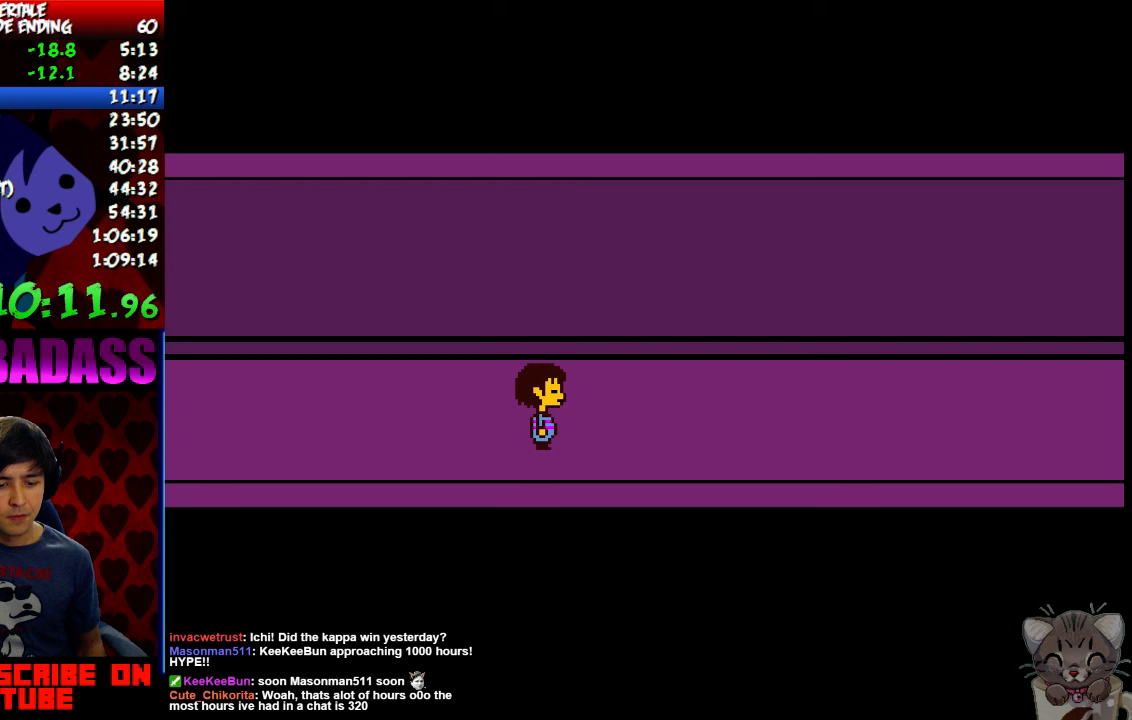
{"keys": ["right", "x"], "events": [[67, "x", "up"], [100, "return", "down"], [133, "shift", "down"], [167, "return", "up"], [200, "shift", "up"], [200, "z", "down"], [233, "x", "down"], [233, "z", "up"], [300, "x", "up"], [333, "return", "down"], [367, "shift", "down"], [400, "return", "up"], [433, "shift", "up"], [433, "z", "down"], [467, "x", "down"], [467, "z", "up"]]}
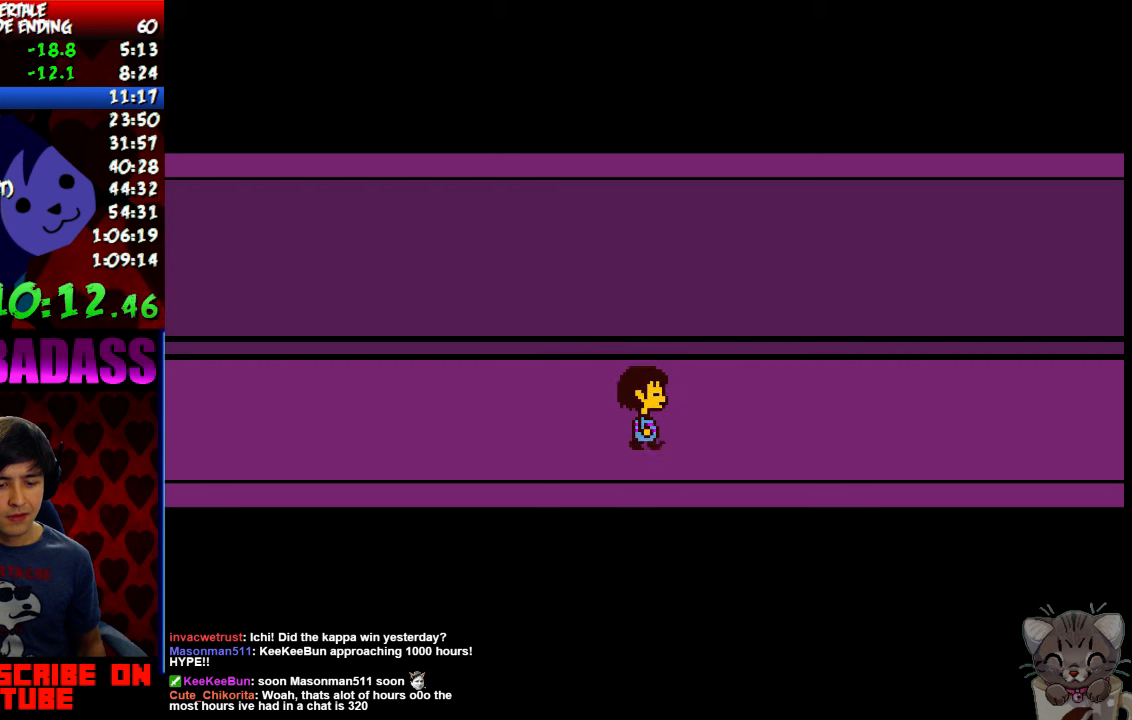
{"keys": ["right", "x"], "events": [[33, "return", "down"], [33, "x", "up"], [100, "shift", "down"], [133, "return", "up"], [167, "shift", "up"], [167, "z", "down"], [200, "x", "down"], [200, "z", "up"], [267, "x", "up"], [300, "return", "down"], [333, "shift", "down"], [367, "return", "up"], [400, "shift", "up"], [400, "z", "down"], [467, "x", "down"], [467, "z", "up"]]}